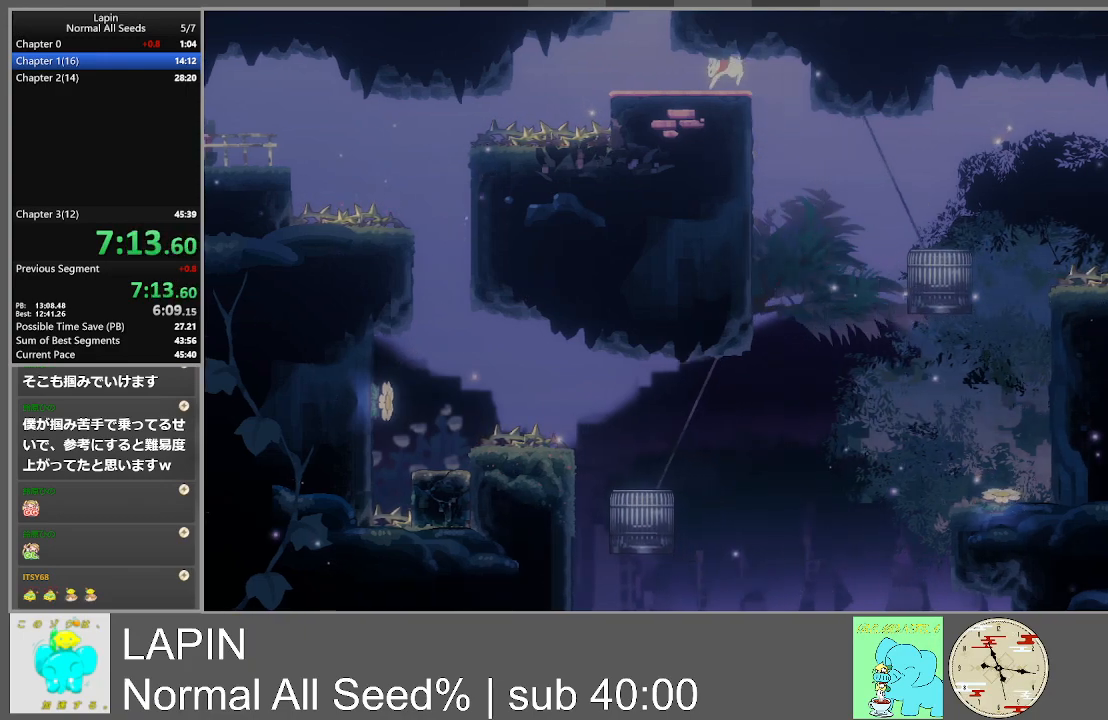
Gameplay with a controller (PlayStation layout); each line is a JSON object with the inputs held at the frame after it. "events" lists button and stick changes between this image and that frame as [ms after this image, input, new state], when the widget could be followed in between. Not read: L3 R3 left_stick right_stick.
{"buttons": ["CROSS", "DPAD_LEFT"], "events": [[300, "DPAD_LEFT", "up"], [317, "CROSS", "down"], [483, "DPAD_LEFT", "down"]]}
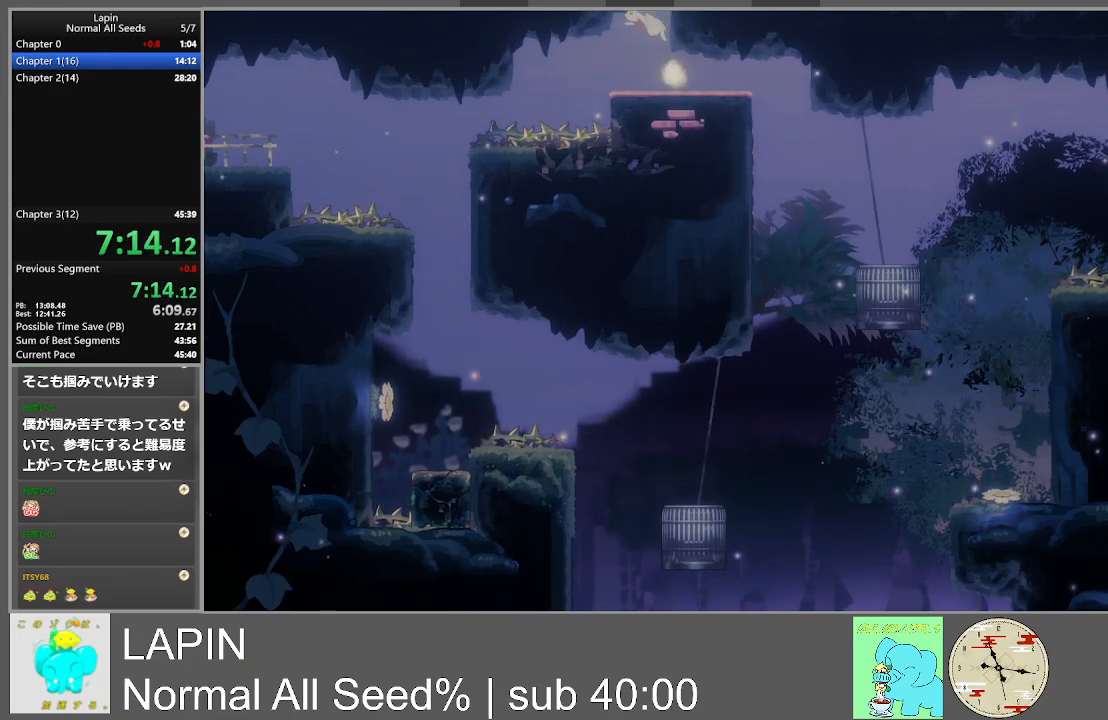
{"buttons": ["DPAD_LEFT"], "events": [[267, "CROSS", "up"]]}
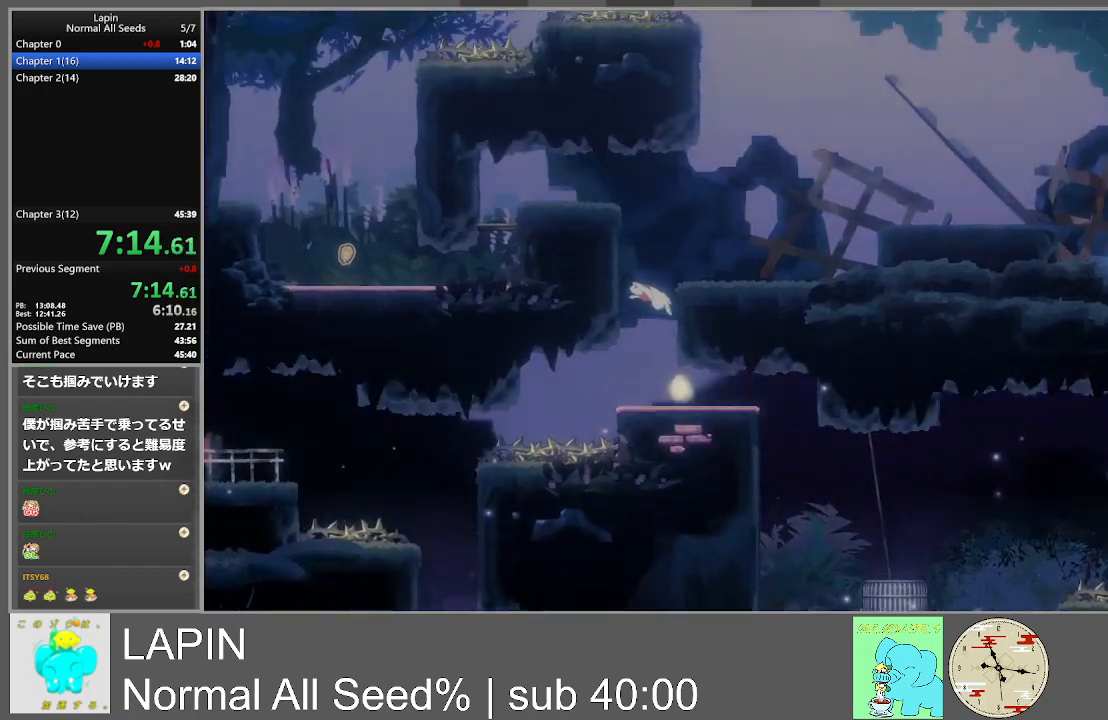
{"buttons": ["DPAD_LEFT"], "events": []}
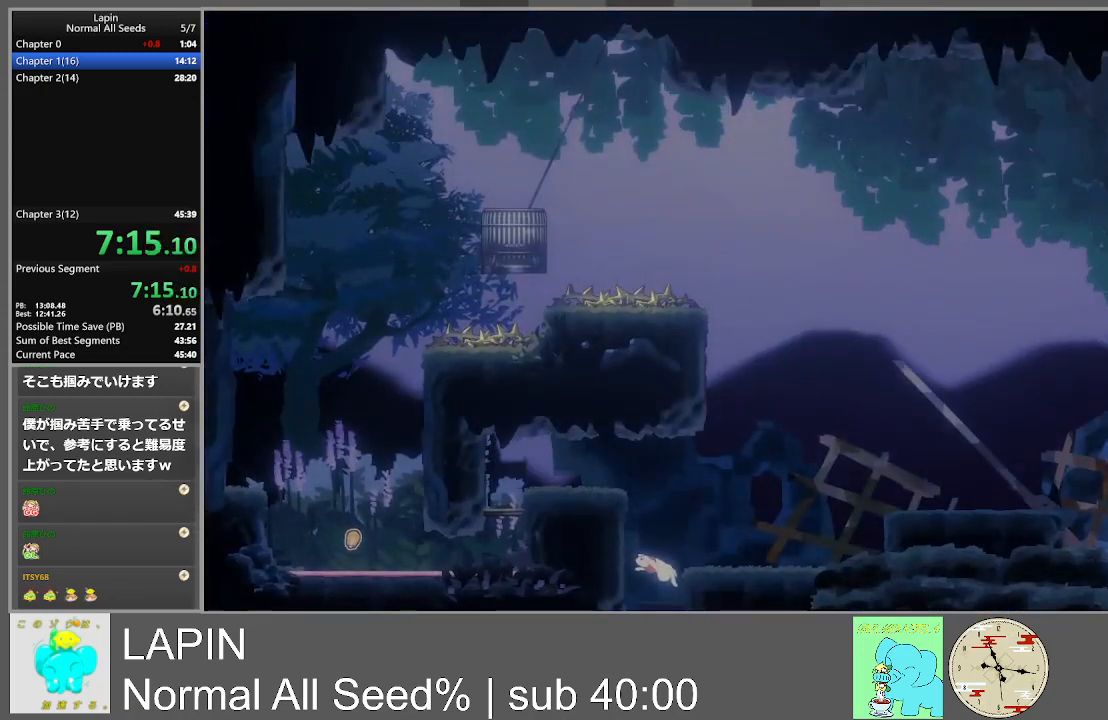
{"buttons": ["CROSS", "DPAD_DOWN", "DPAD_RIGHT"], "events": [[467, "CROSS", "down"], [500, "DPAD_DOWN", "down"], [500, "DPAD_LEFT", "up"], [500, "DPAD_RIGHT", "down"]]}
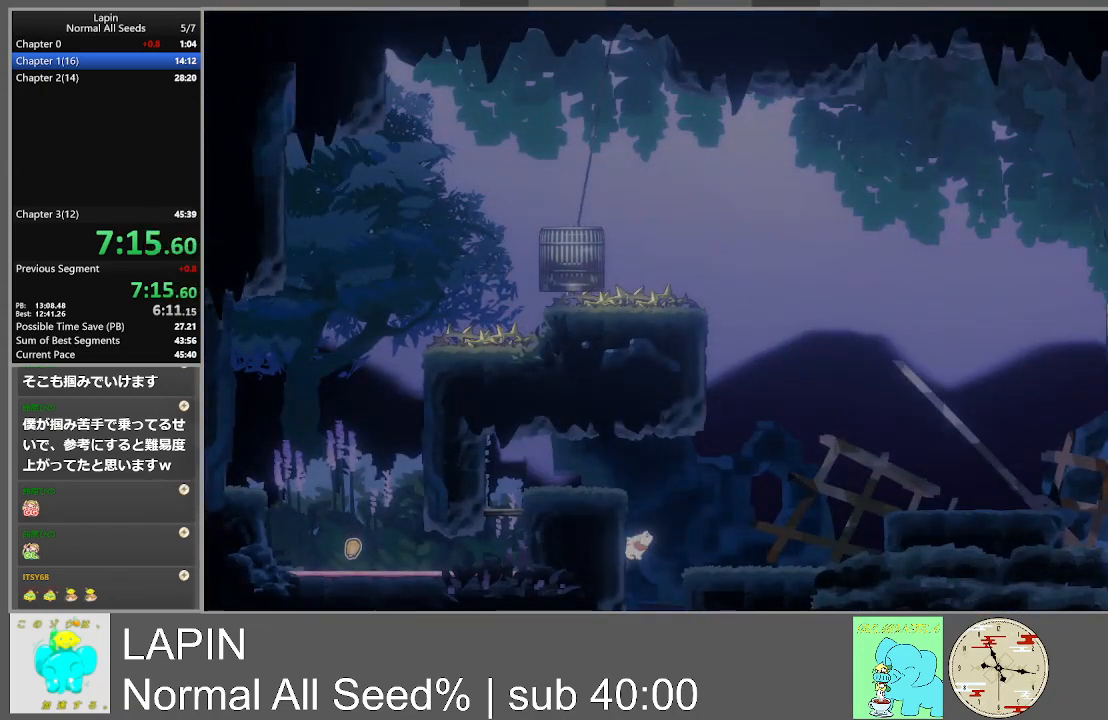
{"buttons": ["DPAD_RIGHT"], "events": [[17, "DPAD_DOWN", "up"], [167, "CROSS", "up"]]}
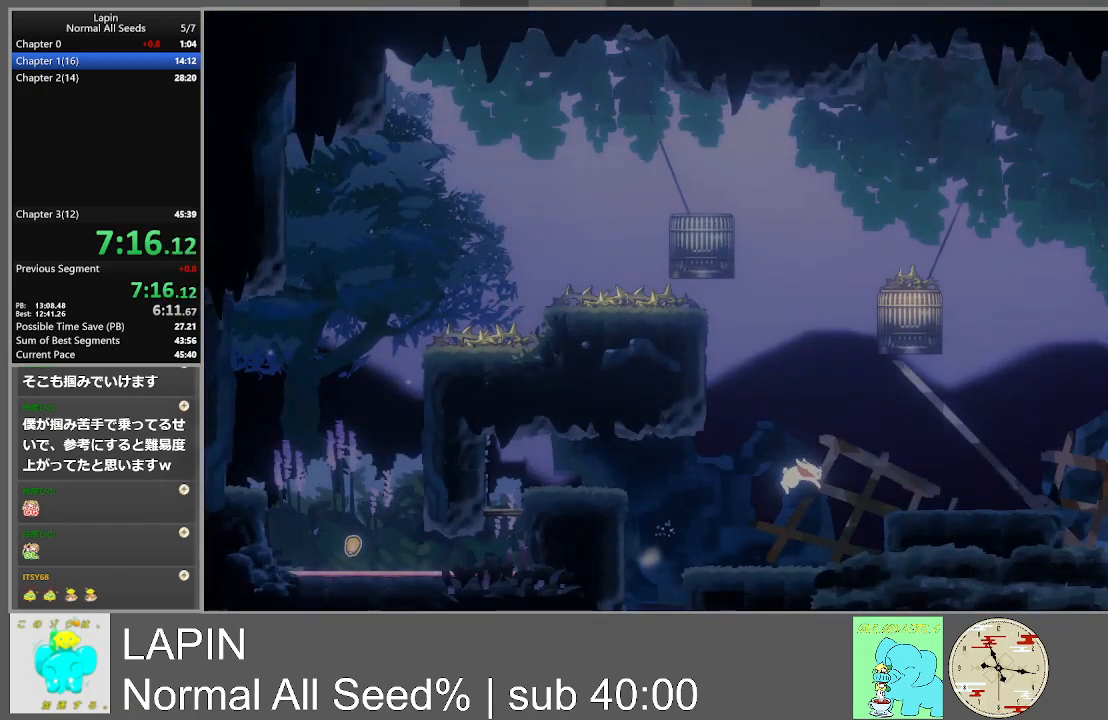
{"buttons": ["CROSS", "DPAD_RIGHT"], "events": [[317, "CROSS", "down"]]}
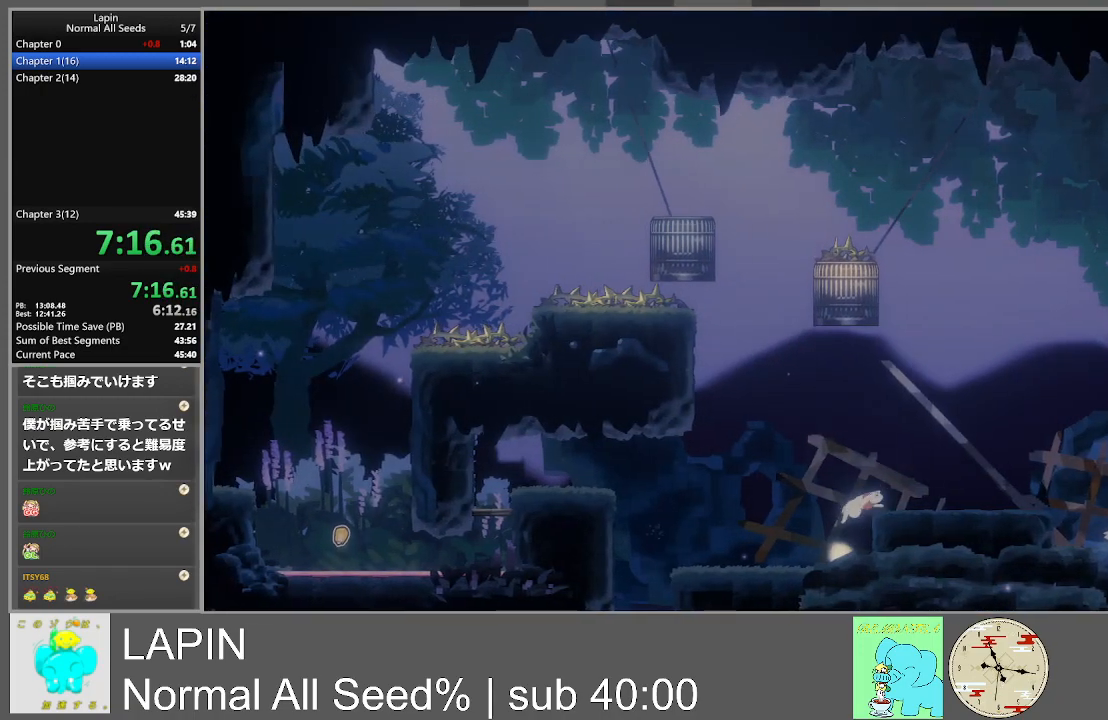
{"buttons": ["DPAD_RIGHT"], "events": [[67, "CROSS", "up"]]}
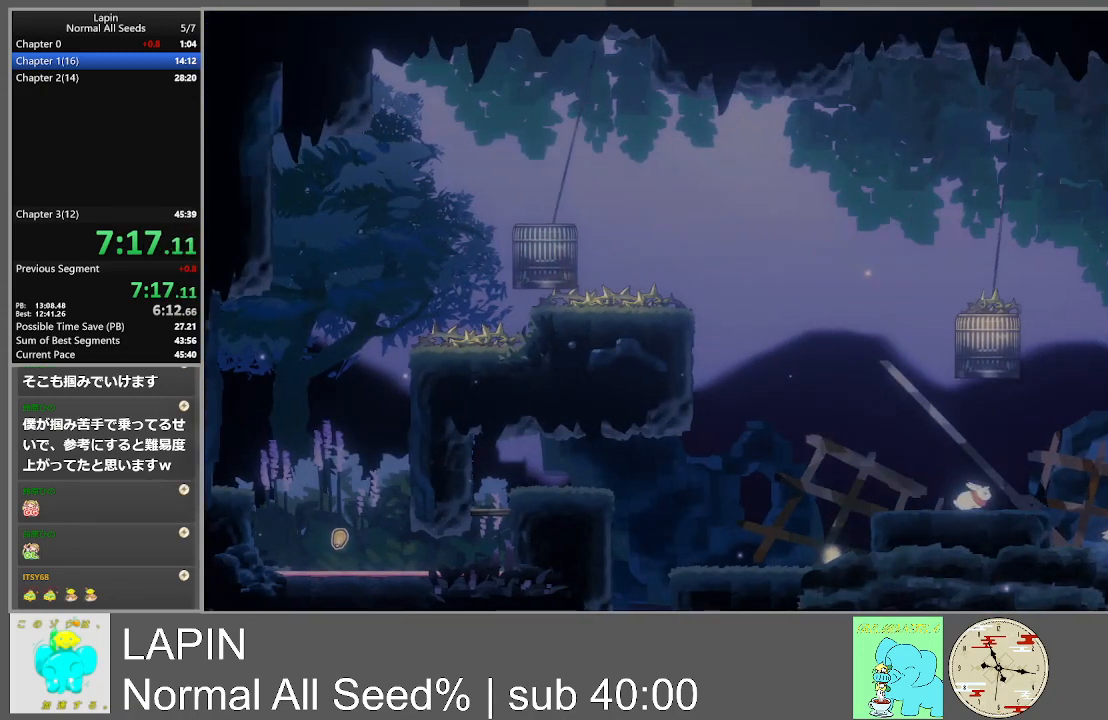
{"buttons": ["DPAD_RIGHT"], "events": []}
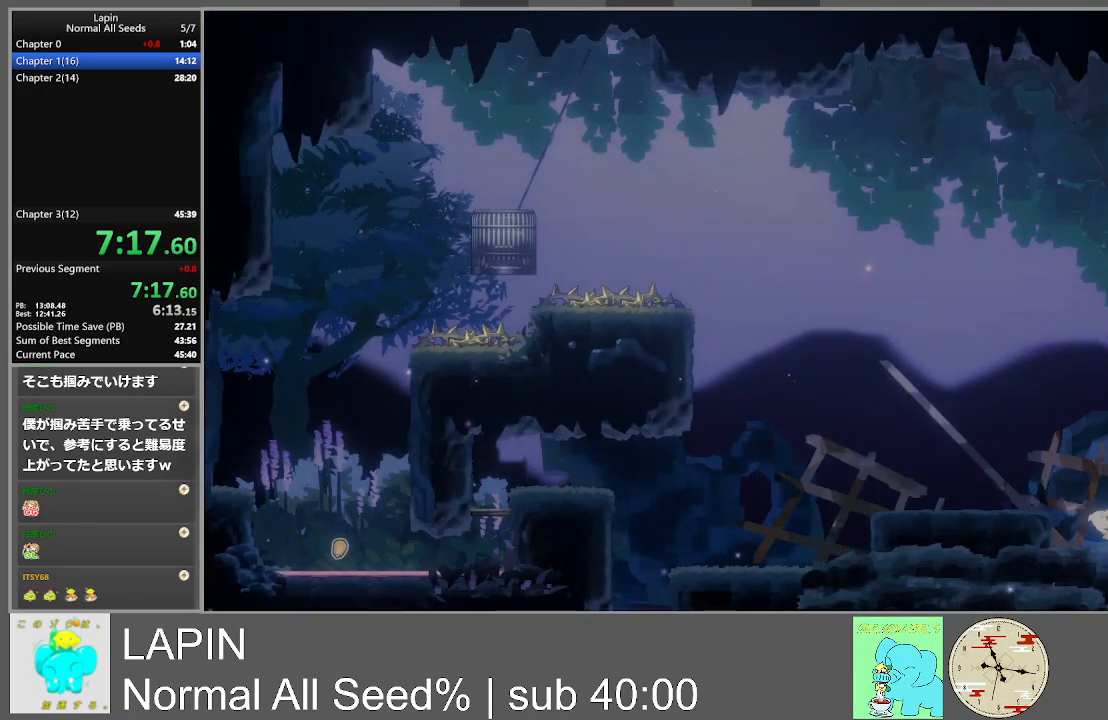
{"buttons": ["DPAD_RIGHT"], "events": [[50, "DPAD_RIGHT", "up"], [433, "DPAD_RIGHT", "down"]]}
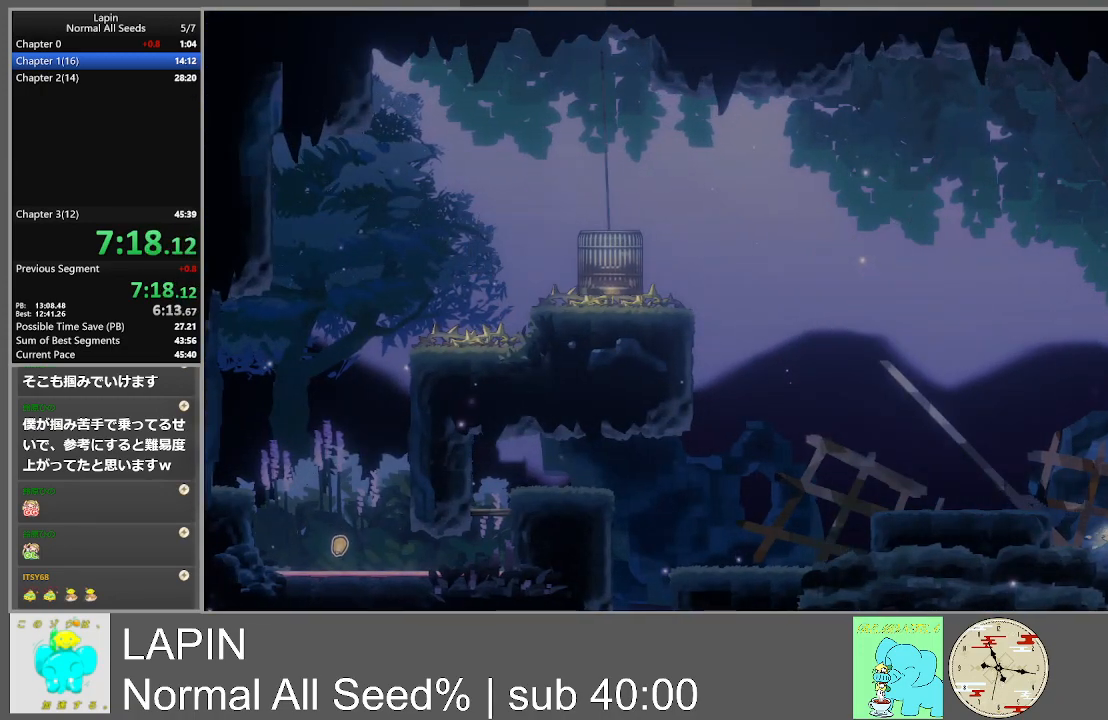
{"buttons": ["DPAD_RIGHT"], "events": []}
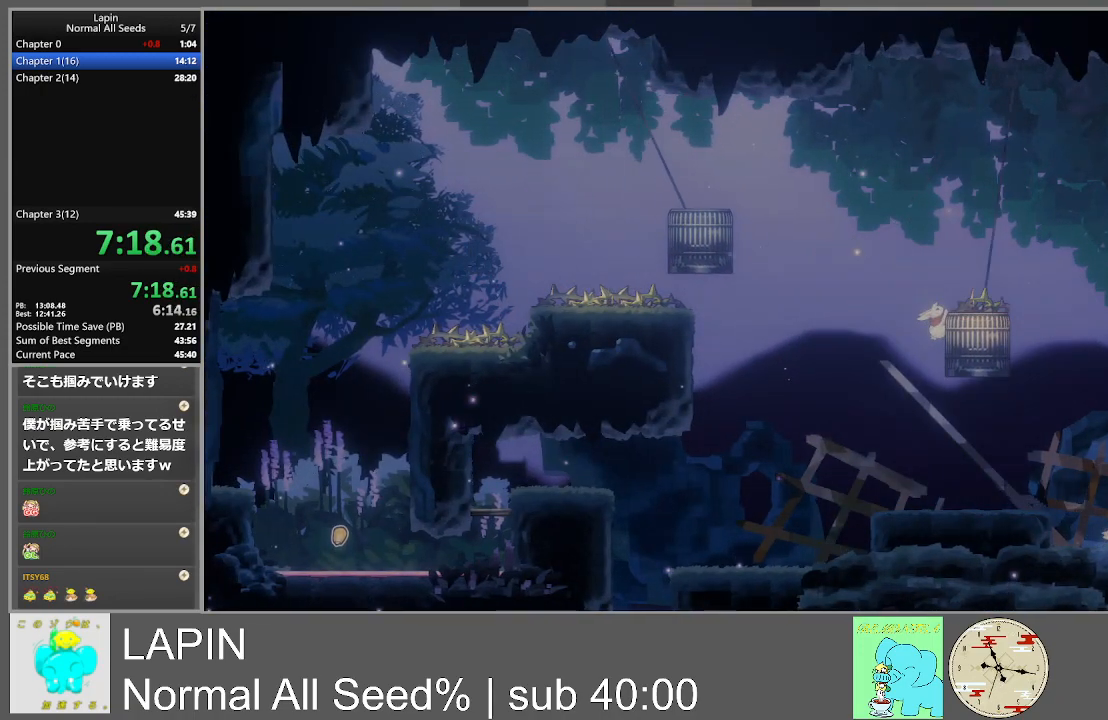
{"buttons": ["CROSS", "DPAD_LEFT"], "events": [[350, "CROSS", "down"], [367, "DPAD_RIGHT", "up"], [400, "DPAD_DOWN", "down"], [400, "DPAD_LEFT", "down"], [417, "DPAD_DOWN", "up"]]}
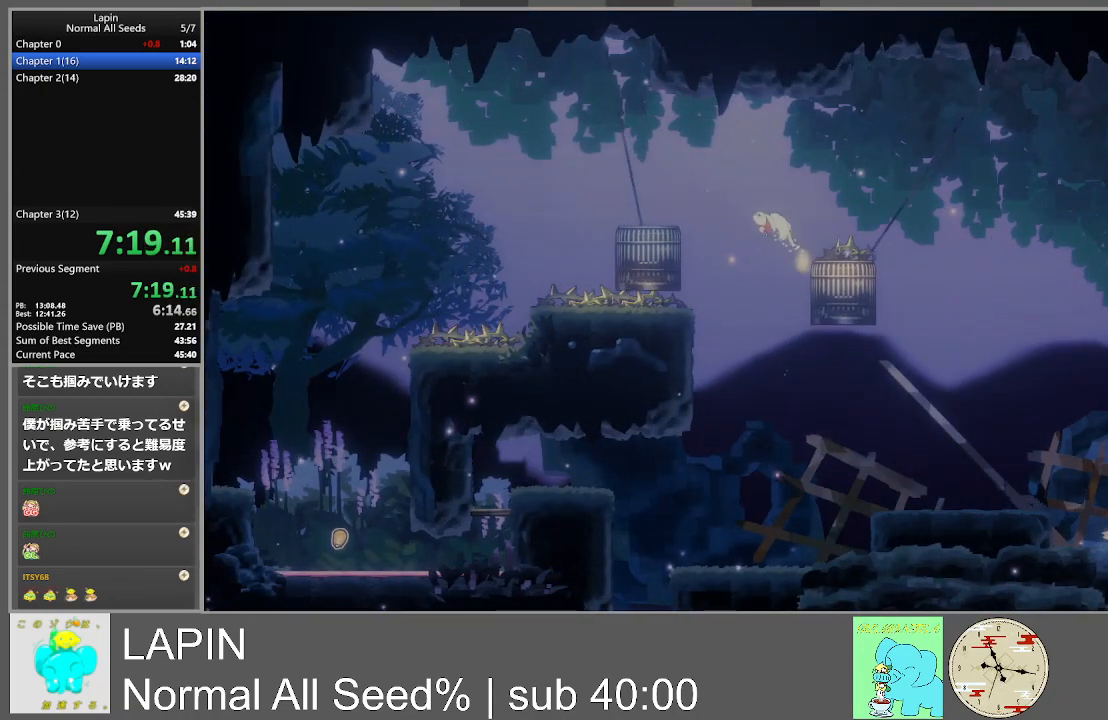
{"buttons": [], "events": [[50, "CROSS", "up"], [117, "DPAD_LEFT", "up"]]}
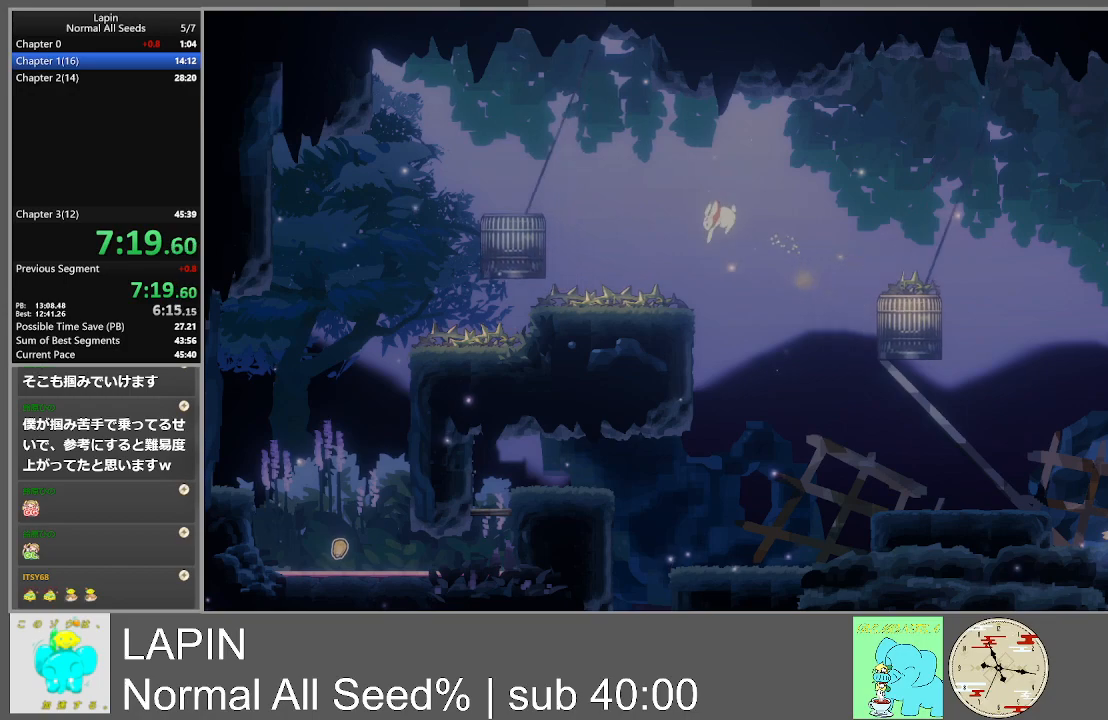
{"buttons": ["DPAD_LEFT"], "events": [[200, "DPAD_LEFT", "down"]]}
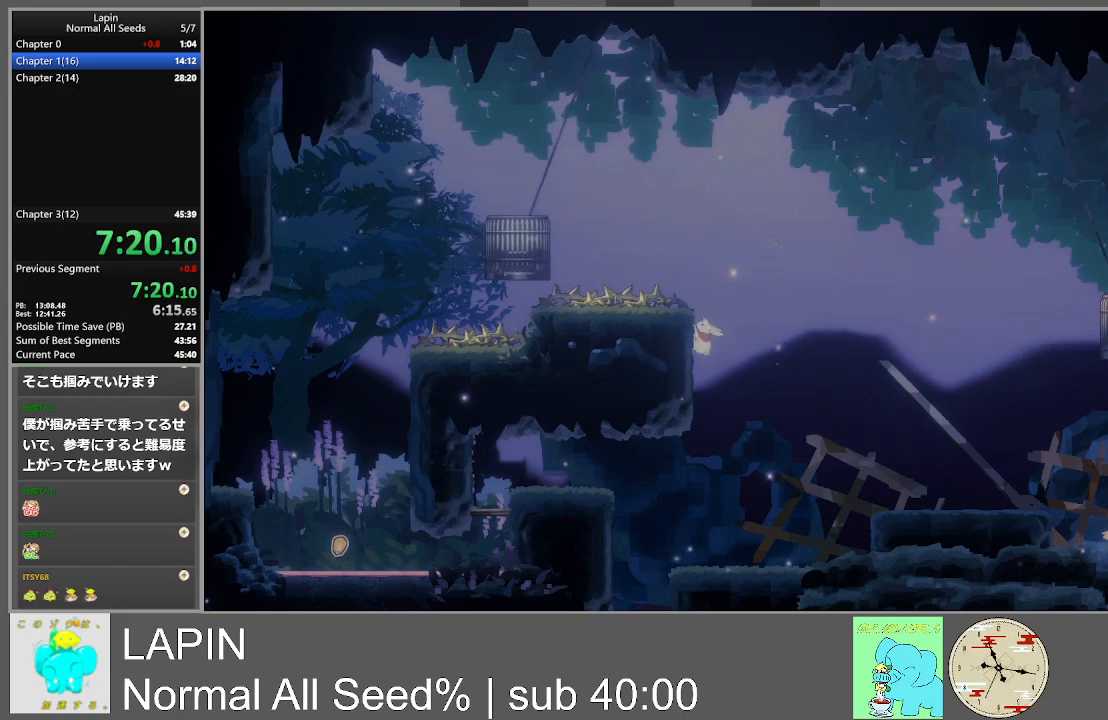
{"buttons": ["DPAD_LEFT"], "events": []}
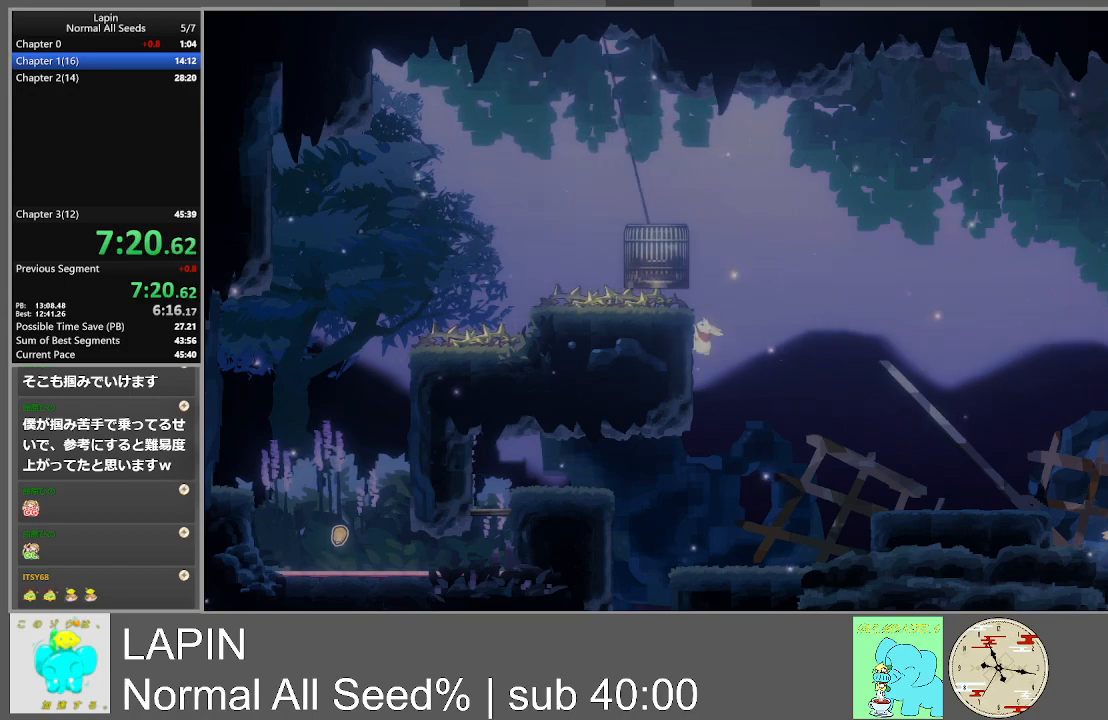
{"buttons": [], "events": [[350, "DPAD_LEFT", "up"]]}
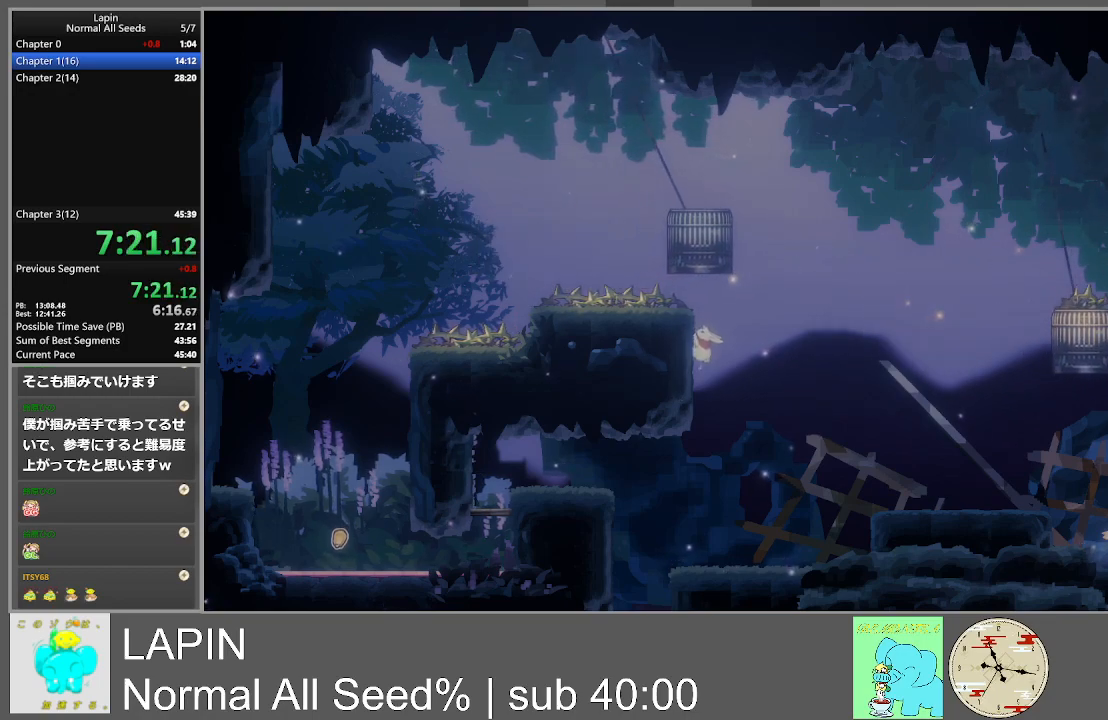
{"buttons": ["DPAD_LEFT"], "events": [[183, "CROSS", "down"], [367, "DPAD_LEFT", "down"], [467, "CROSS", "up"]]}
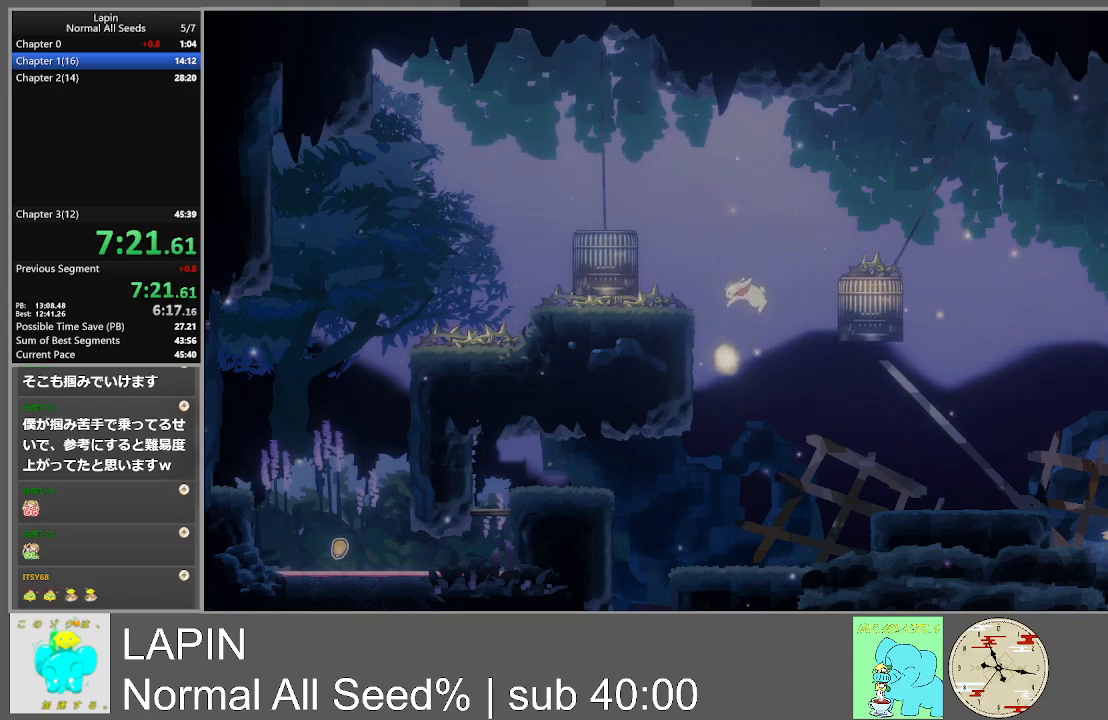
{"buttons": ["DPAD_LEFT"], "events": []}
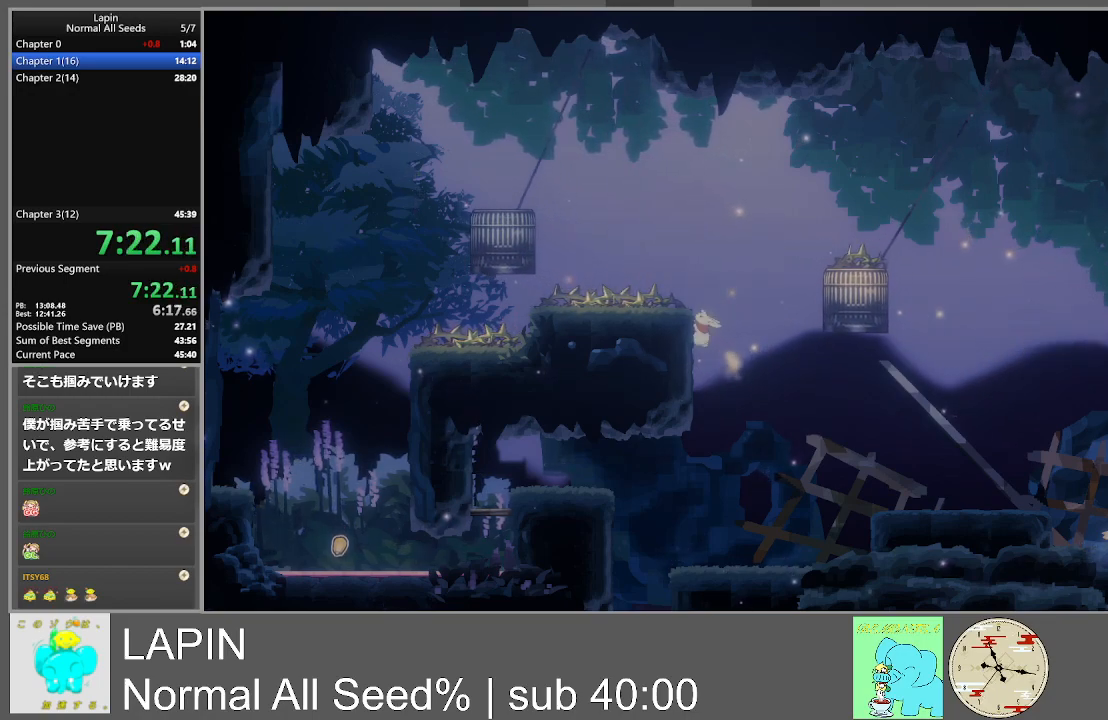
{"buttons": ["DPAD_LEFT"], "events": []}
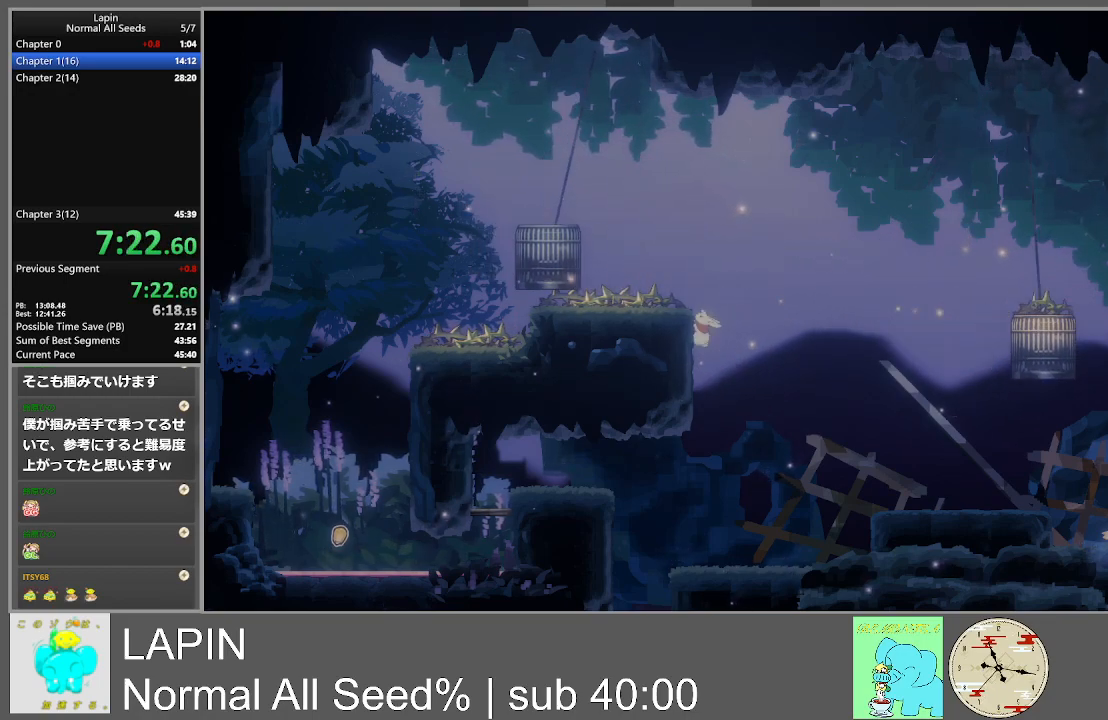
{"buttons": ["DPAD_LEFT"], "events": [[83, "CROSS", "down"], [483, "CROSS", "up"]]}
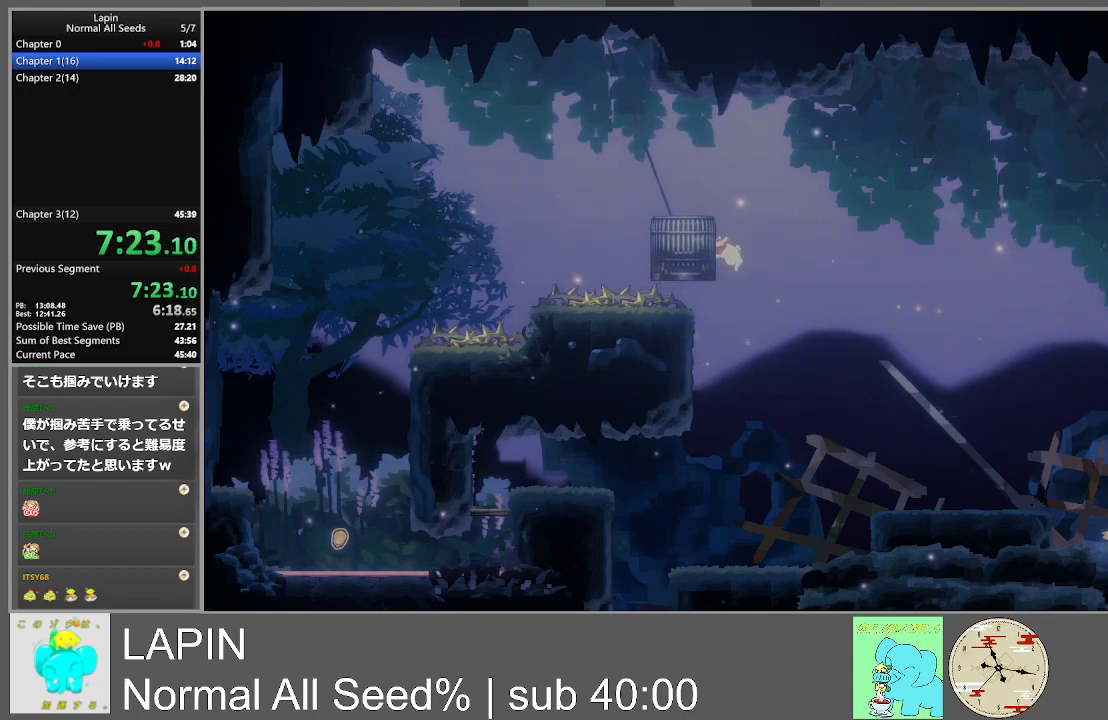
{"buttons": ["DPAD_LEFT"], "events": []}
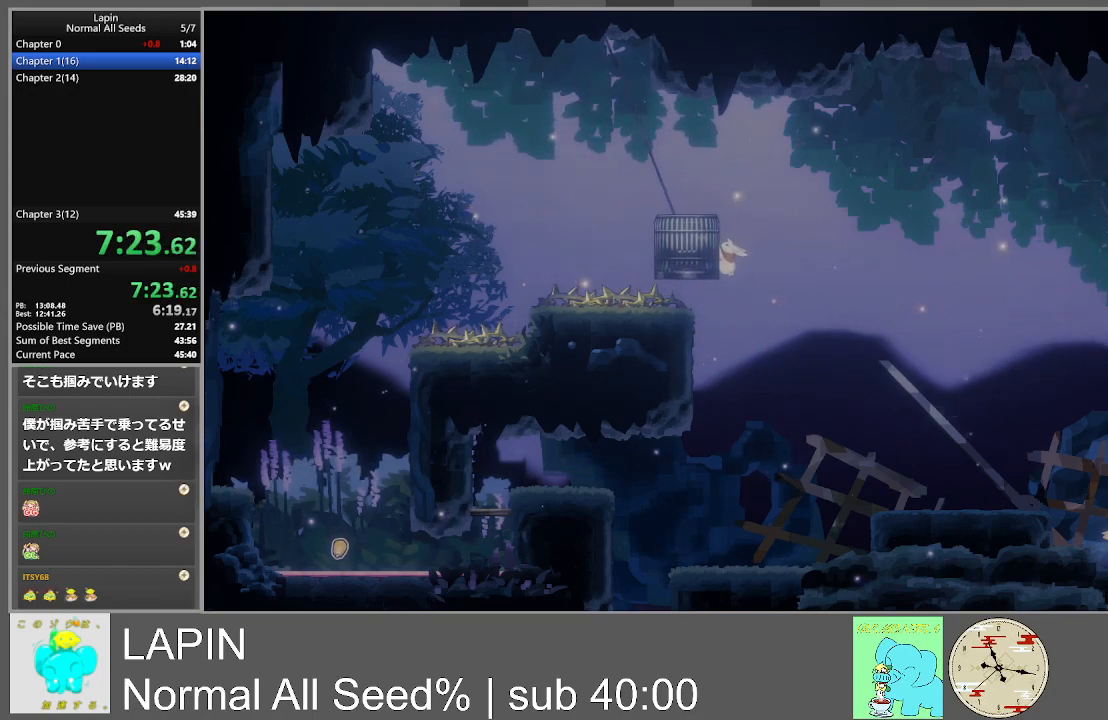
{"buttons": ["DPAD_LEFT"], "events": []}
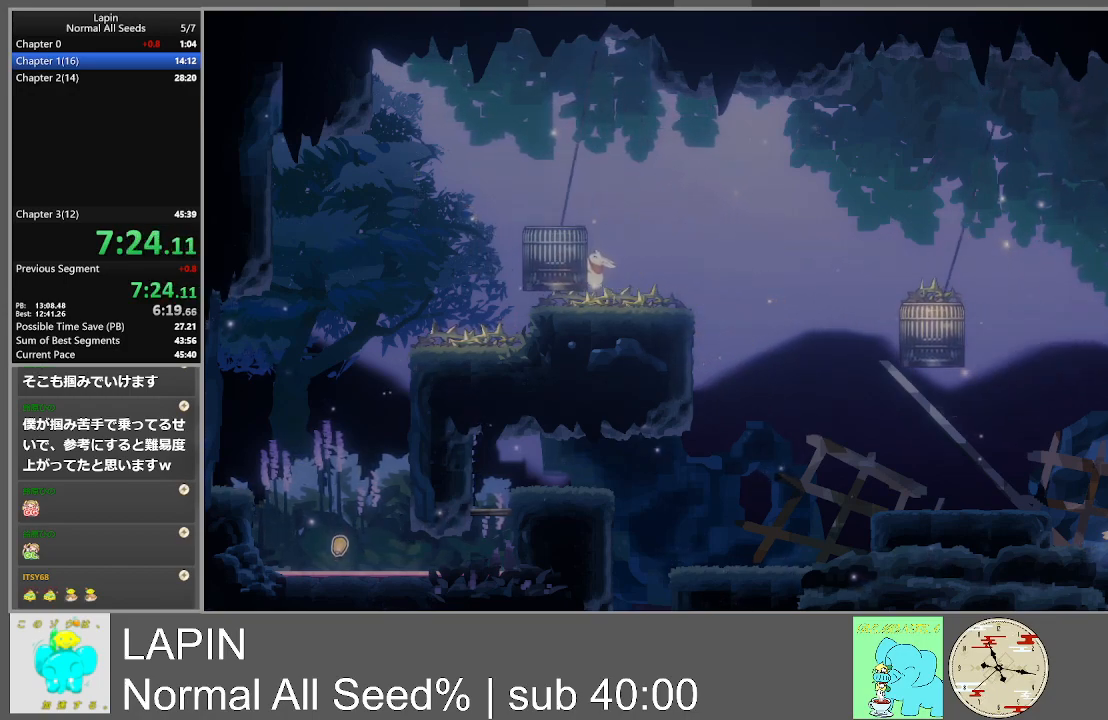
{"buttons": ["CROSS", "DPAD_LEFT"], "events": [[483, "CROSS", "down"]]}
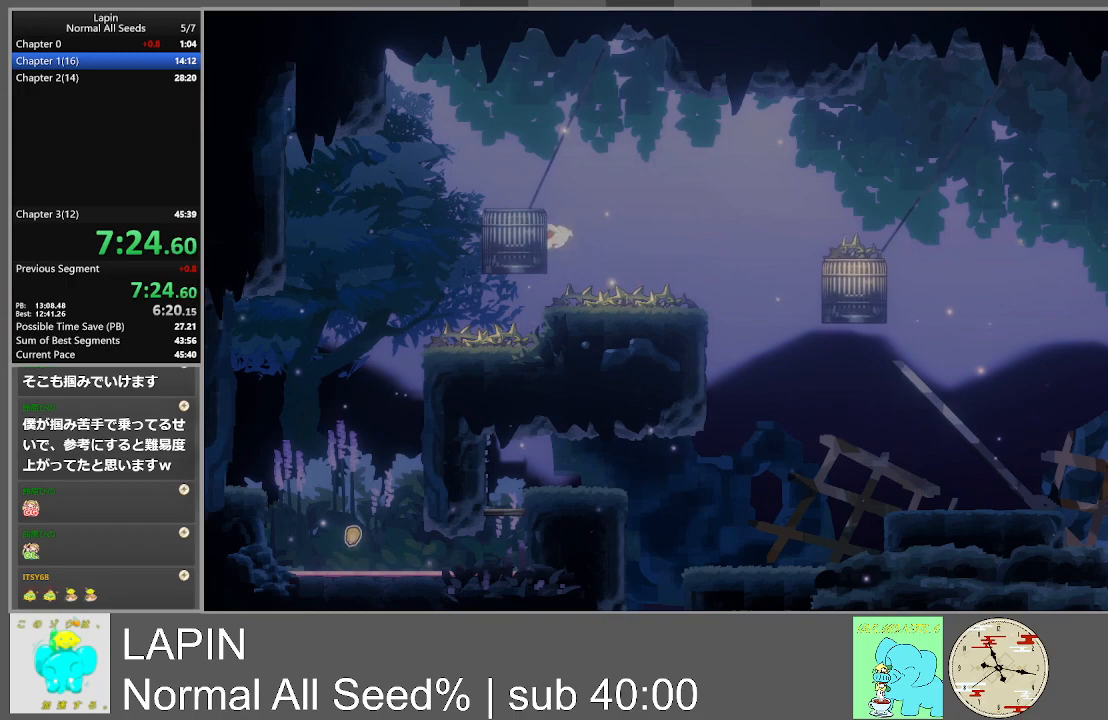
{"buttons": ["DPAD_LEFT"], "events": [[383, "CROSS", "up"]]}
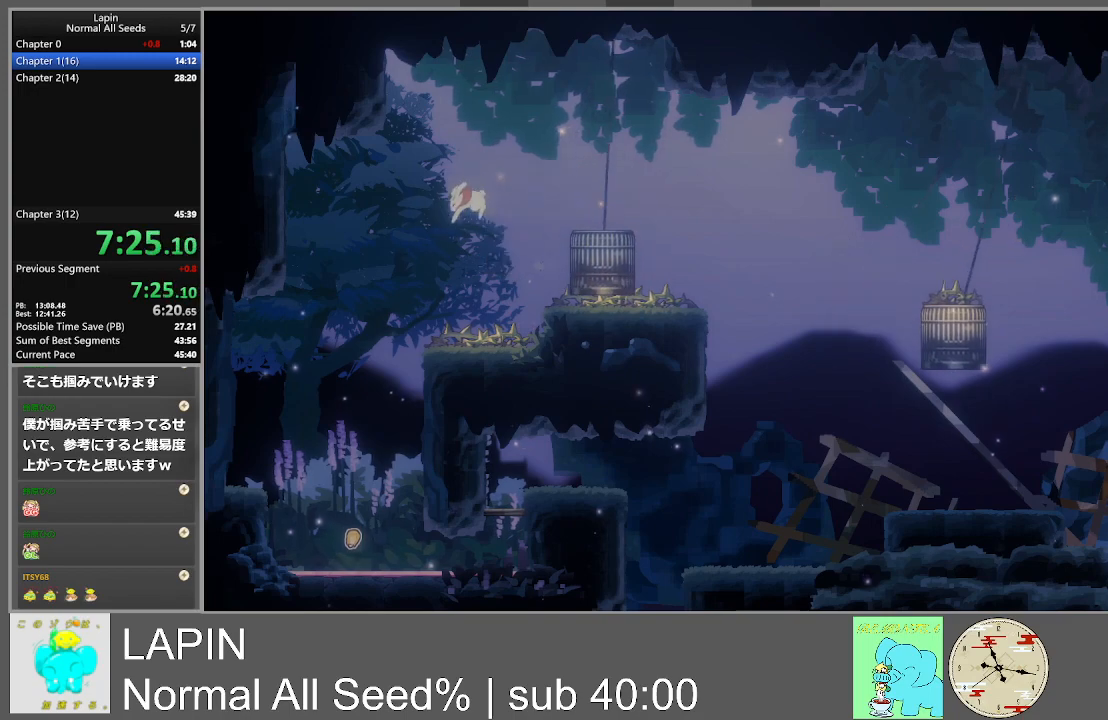
{"buttons": [], "events": [[433, "DPAD_LEFT", "up"]]}
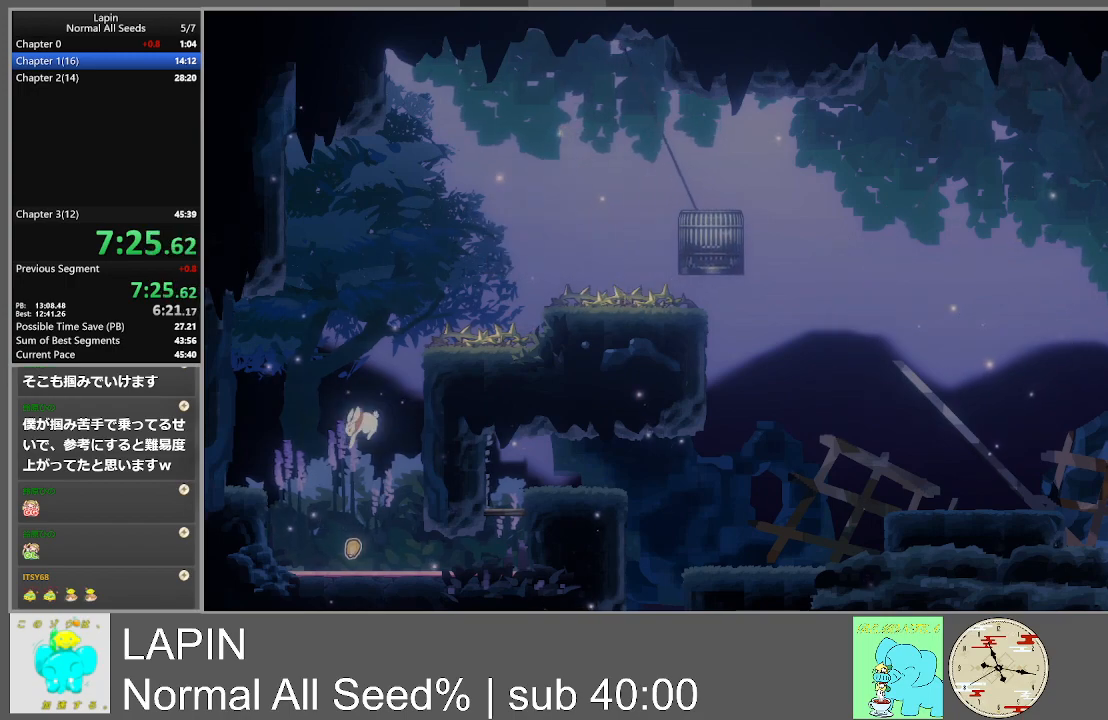
{"buttons": ["DPAD_RIGHT"], "events": [[267, "DPAD_RIGHT", "down"]]}
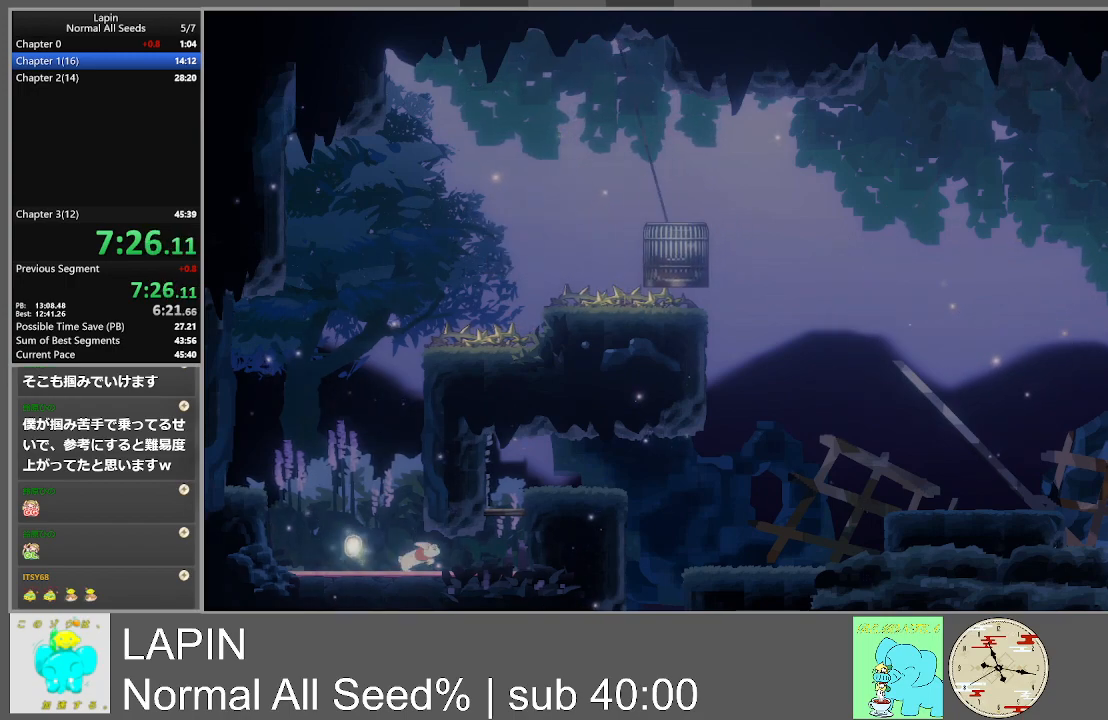
{"buttons": ["DPAD_RIGHT"], "events": [[267, "CROSS", "down"], [483, "CROSS", "up"]]}
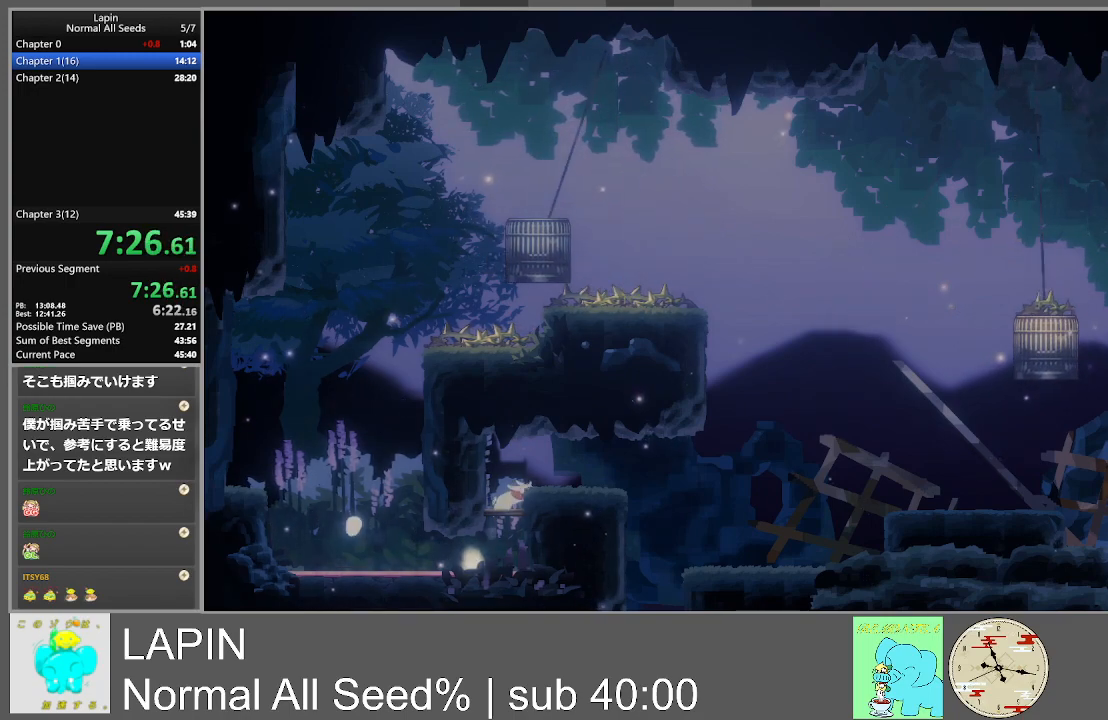
{"buttons": ["DPAD_RIGHT"], "events": [[100, "CROSS", "down"], [283, "CROSS", "up"]]}
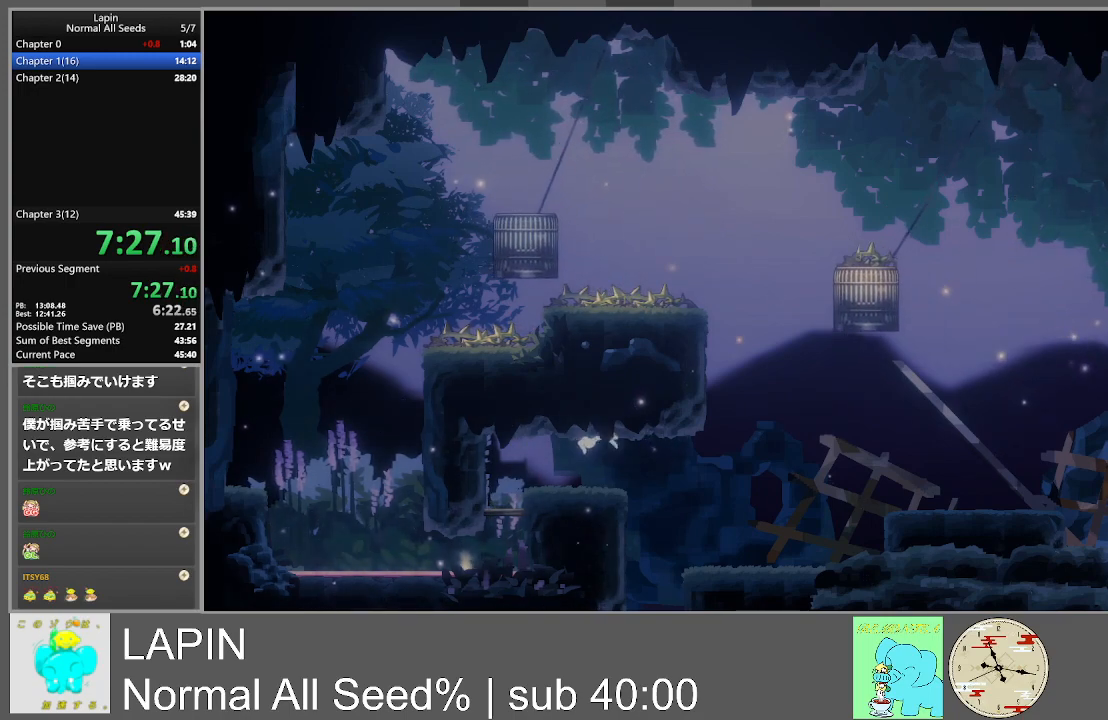
{"buttons": [], "events": [[317, "DPAD_RIGHT", "up"]]}
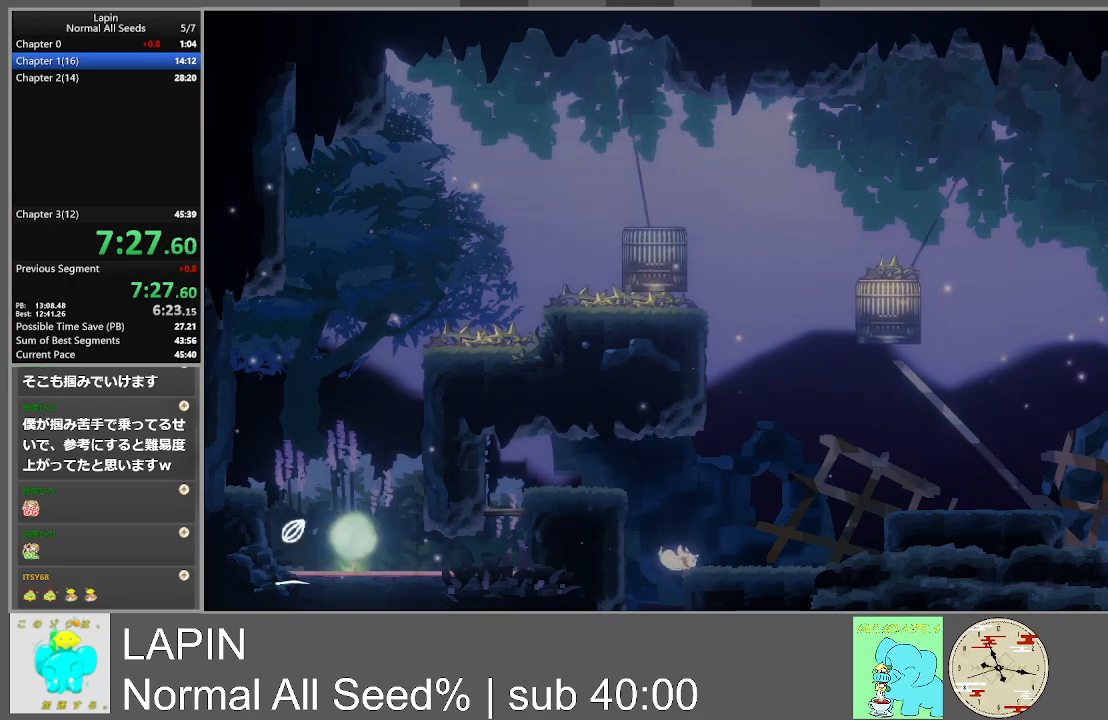
{"buttons": [], "events": [[233, "DPAD_LEFT", "down"], [383, "DPAD_LEFT", "up"]]}
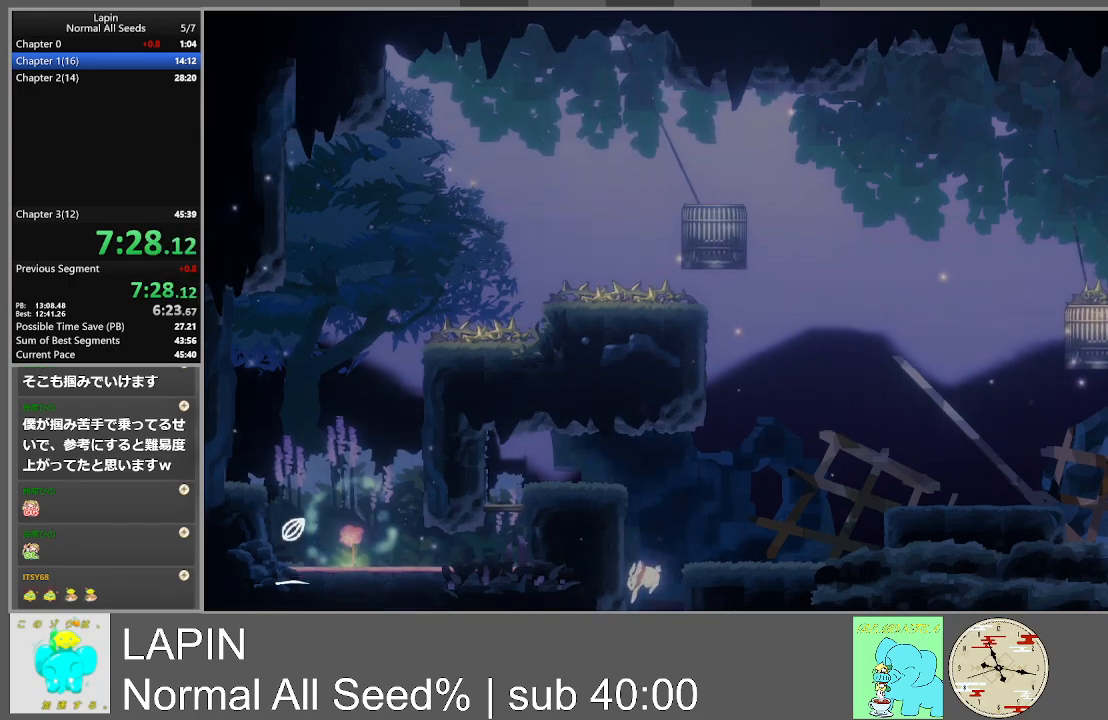
{"buttons": [], "events": [[150, "DPAD_RIGHT", "down"], [367, "DPAD_RIGHT", "up"]]}